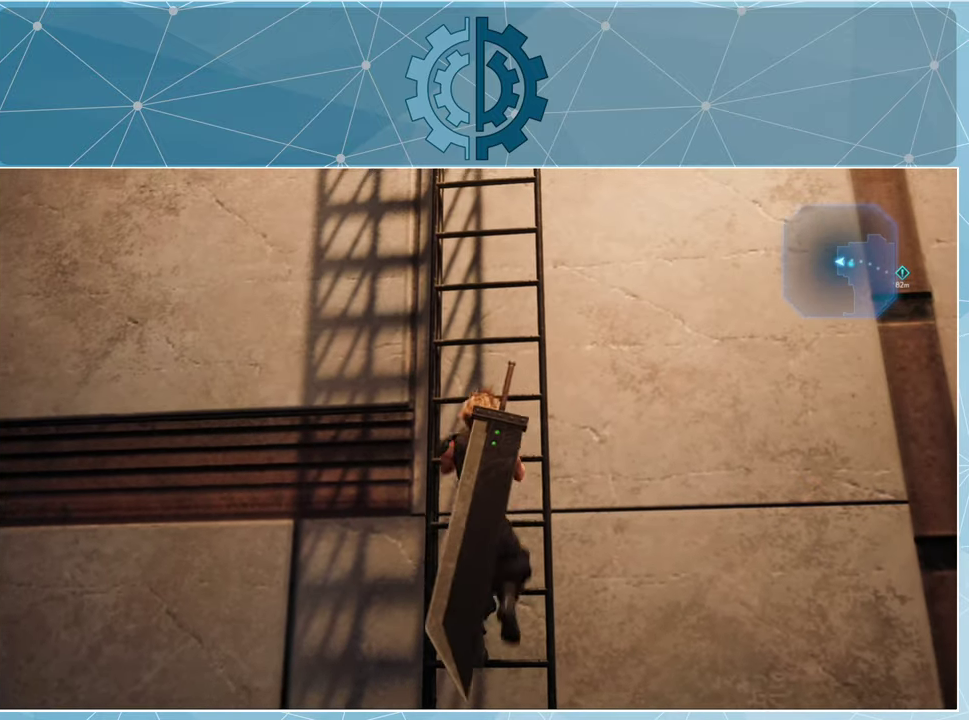
Gameplay with a controller (PlayStation layout); each line is a JSON object with the inputs held at the frame after it. "events" lists button and stick changes between this image and that frame as [ms after this image, input, new state], when the widget could be followed in between.
{"buttons": ["R1"], "left_stick": "up", "right_stick": "center", "events": []}
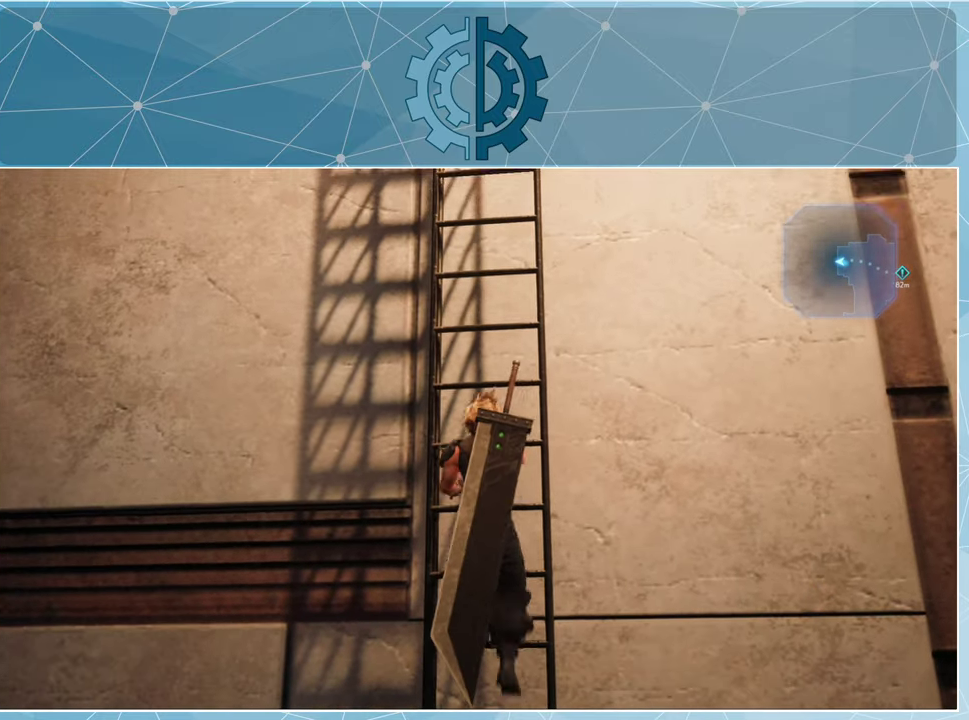
{"buttons": ["R1"], "left_stick": "up", "right_stick": "up-left", "events": [[500, "right_stick", "up-left"]]}
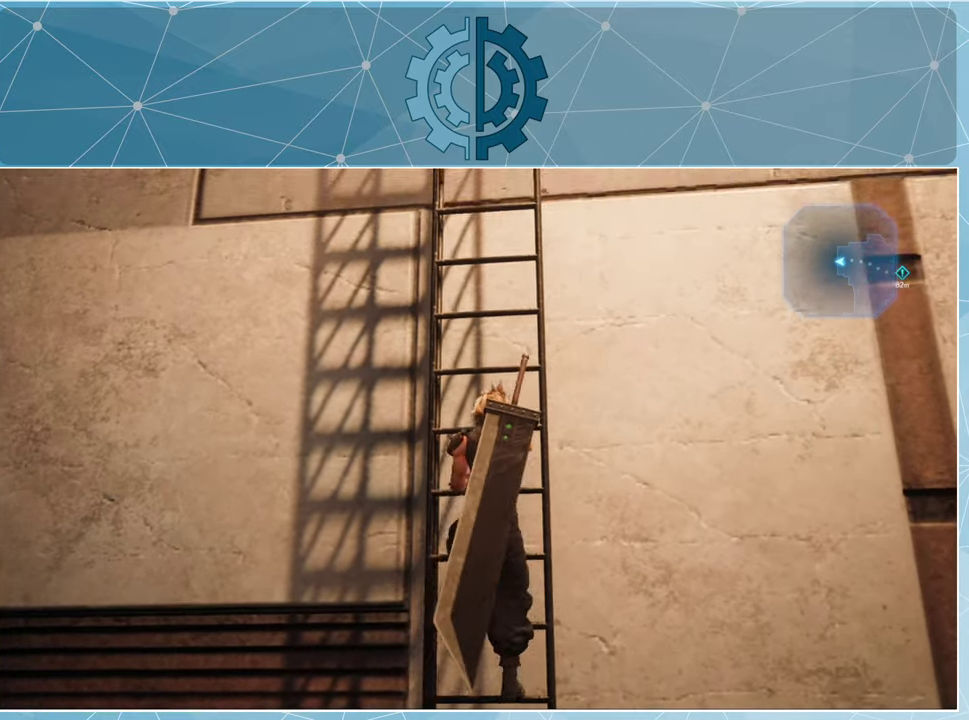
{"buttons": ["R1"], "left_stick": "up", "right_stick": "center", "events": [[200, "right_stick", "center"]]}
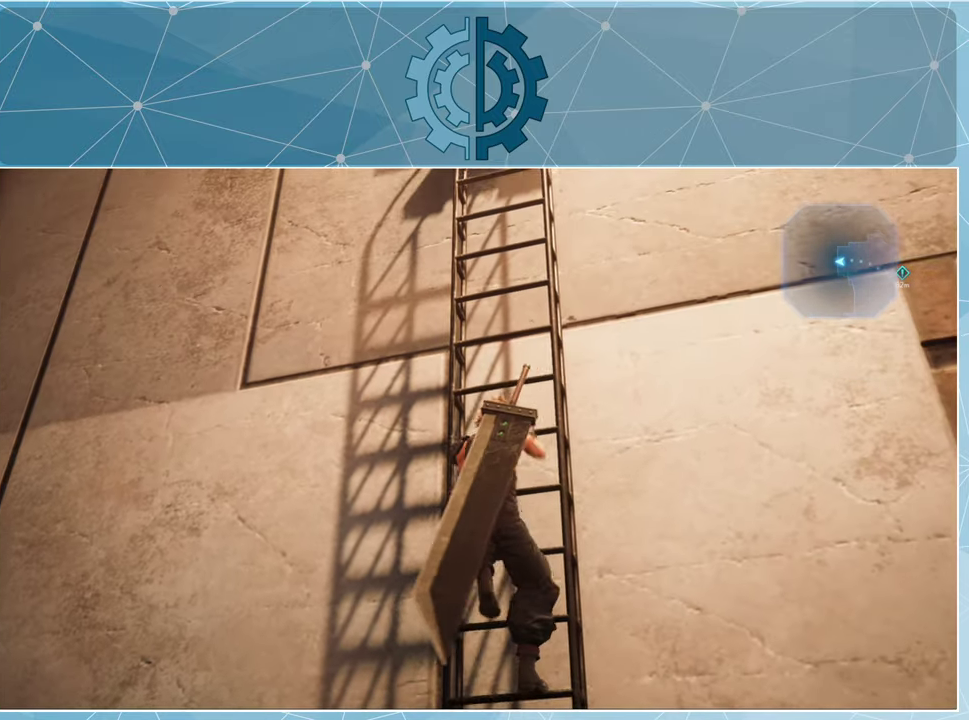
{"buttons": ["R1"], "left_stick": "up", "right_stick": "center", "events": []}
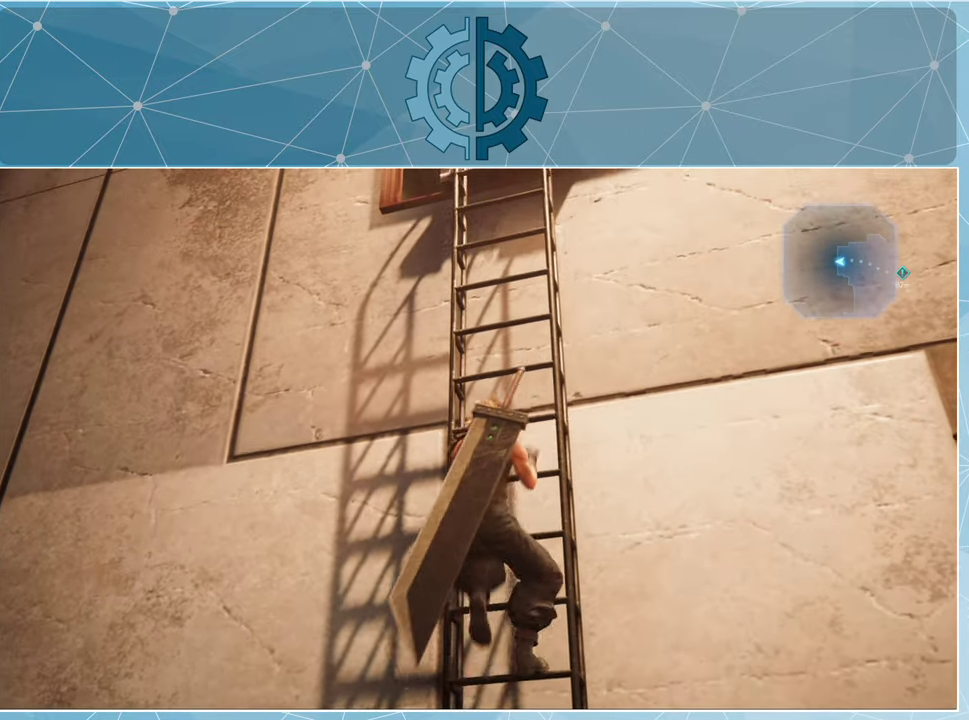
{"buttons": ["R1"], "left_stick": "up", "right_stick": "center", "events": []}
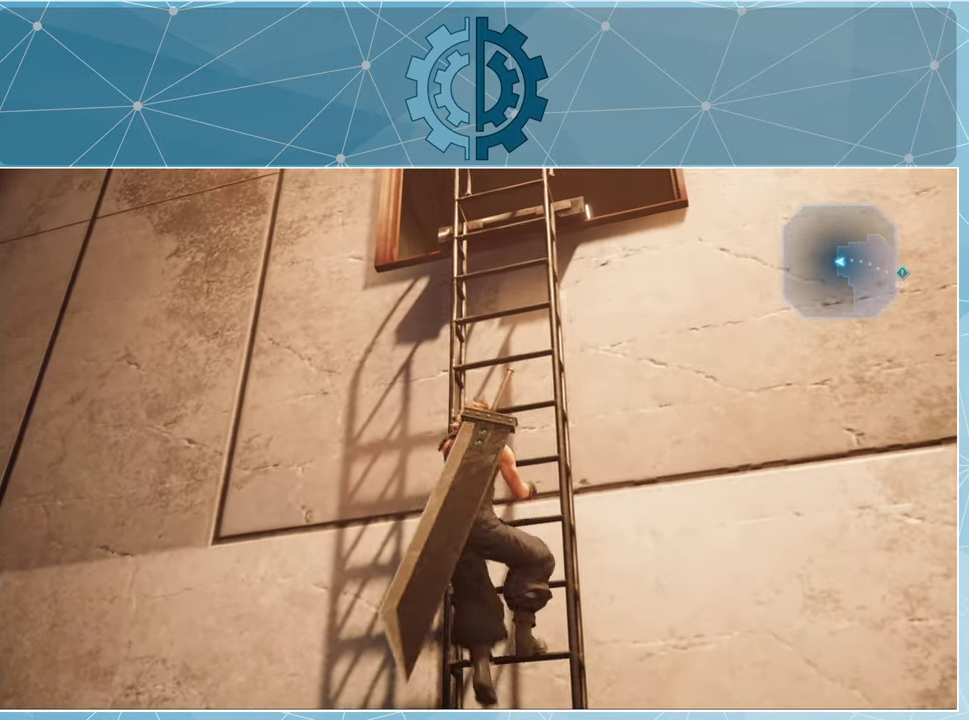
{"buttons": ["R1"], "left_stick": "up", "right_stick": "down", "events": [[333, "right_stick", "down"]]}
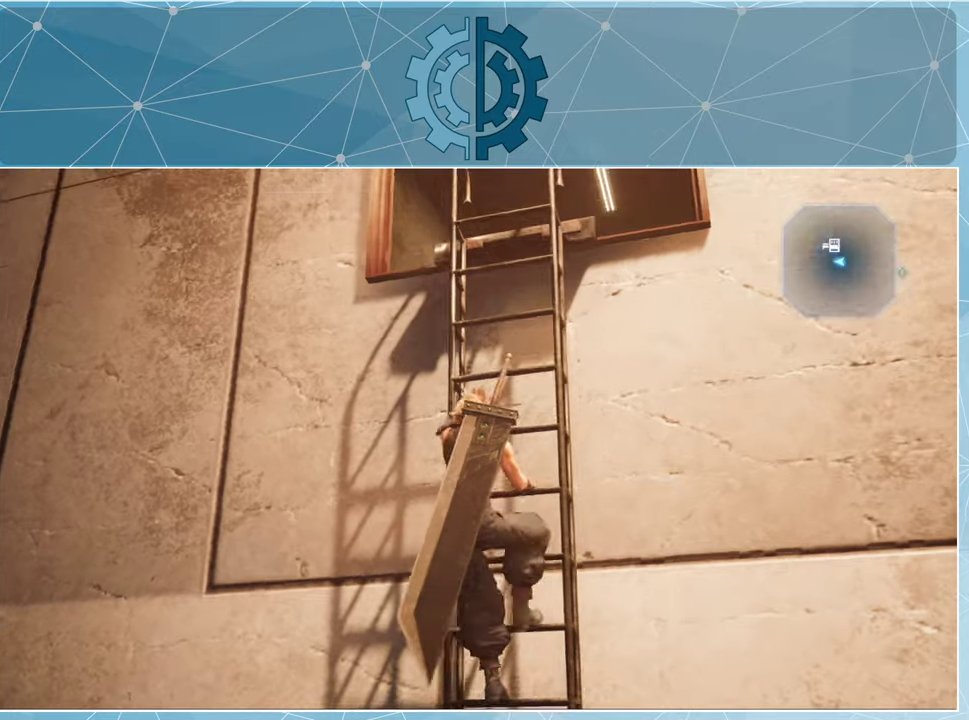
{"buttons": ["R1"], "left_stick": "up", "right_stick": "center", "events": [[33, "right_stick", "center"]]}
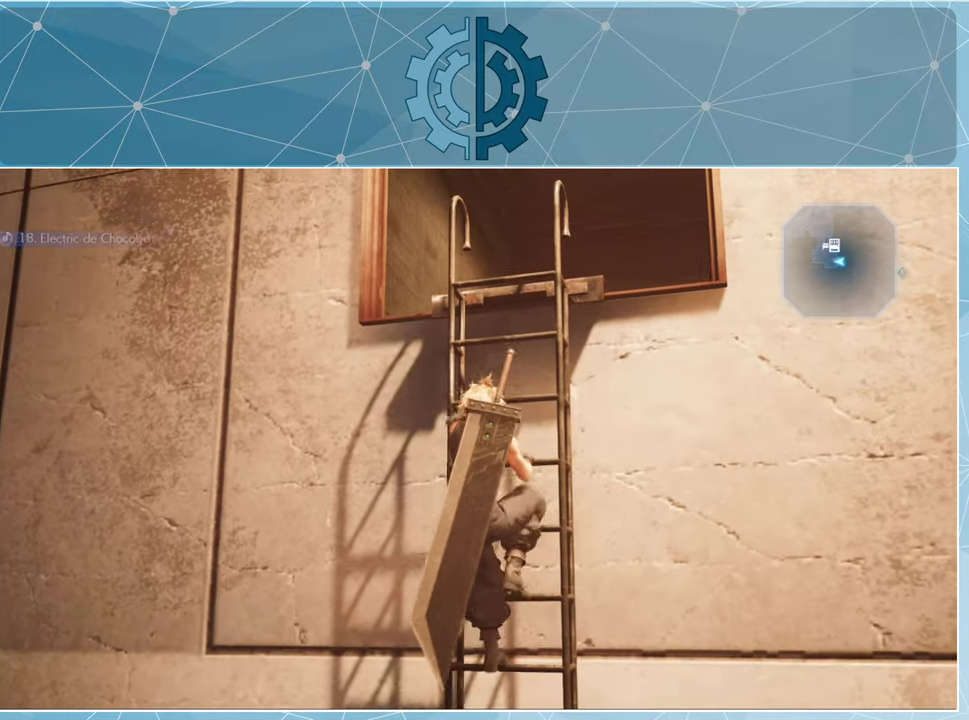
{"buttons": ["R1"], "left_stick": "up", "right_stick": "center", "events": []}
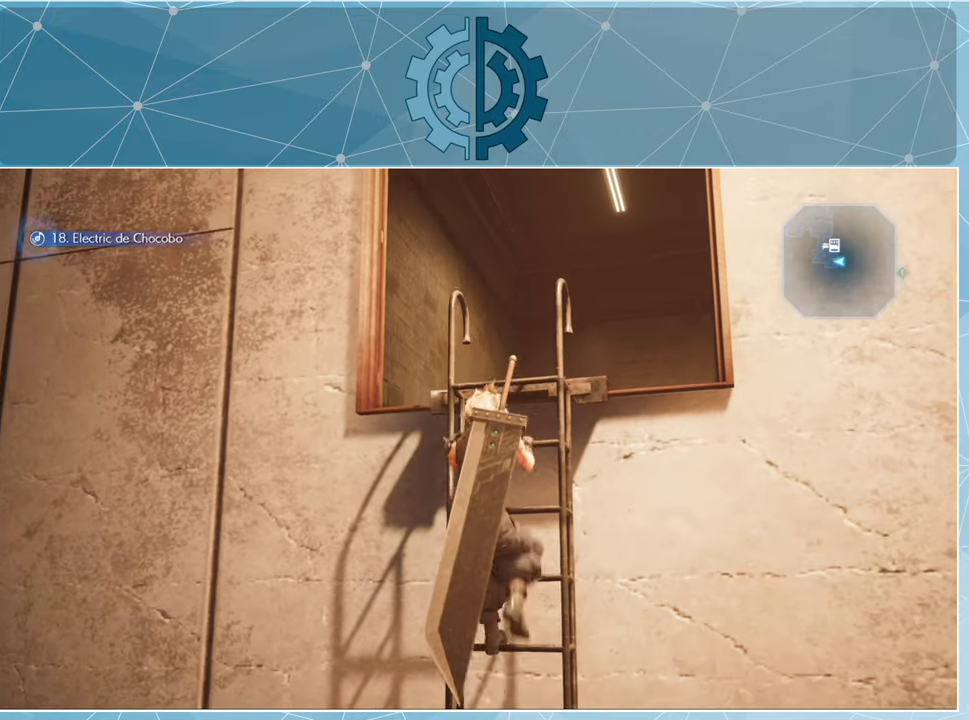
{"buttons": ["R1"], "left_stick": "up", "right_stick": "down", "events": [[200, "right_stick", "down"]]}
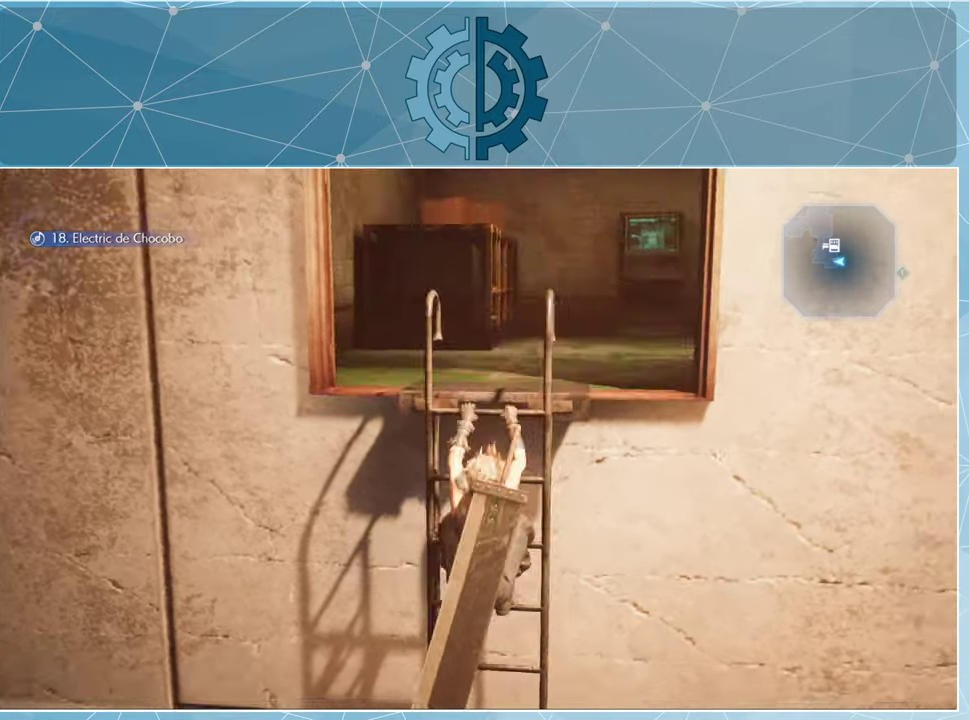
{"buttons": [], "left_stick": "up", "right_stick": "right", "events": [[66, "R1", "up"], [166, "right_stick", "center"], [466, "right_stick", "right"]]}
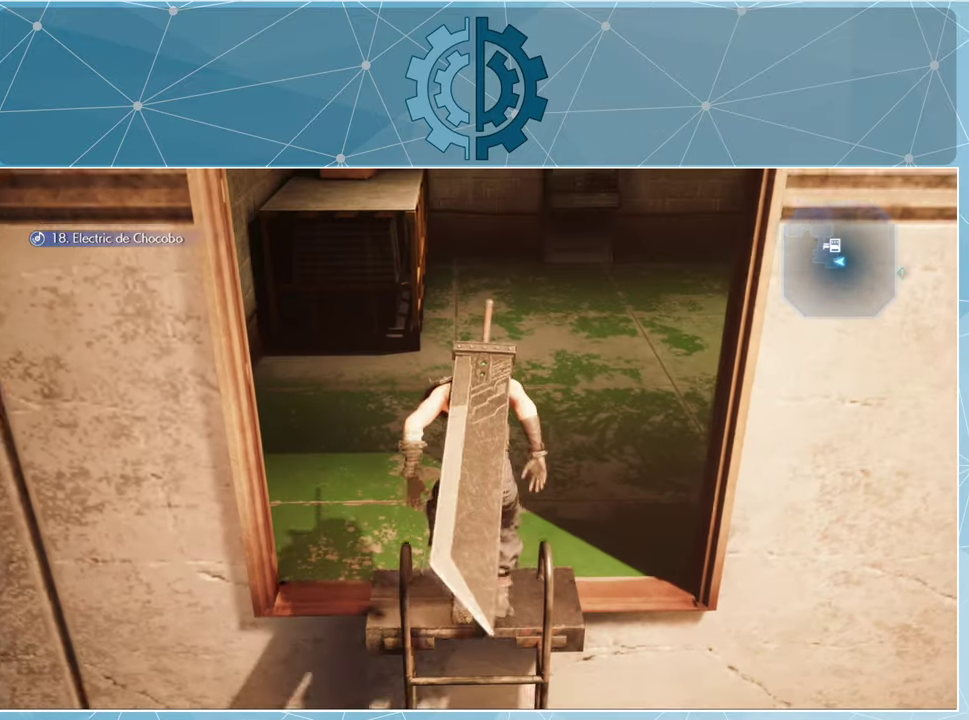
{"buttons": [], "left_stick": "up-left", "right_stick": "up-right", "events": [[333, "right_stick", "up-right"], [500, "left_stick", "up-left"]]}
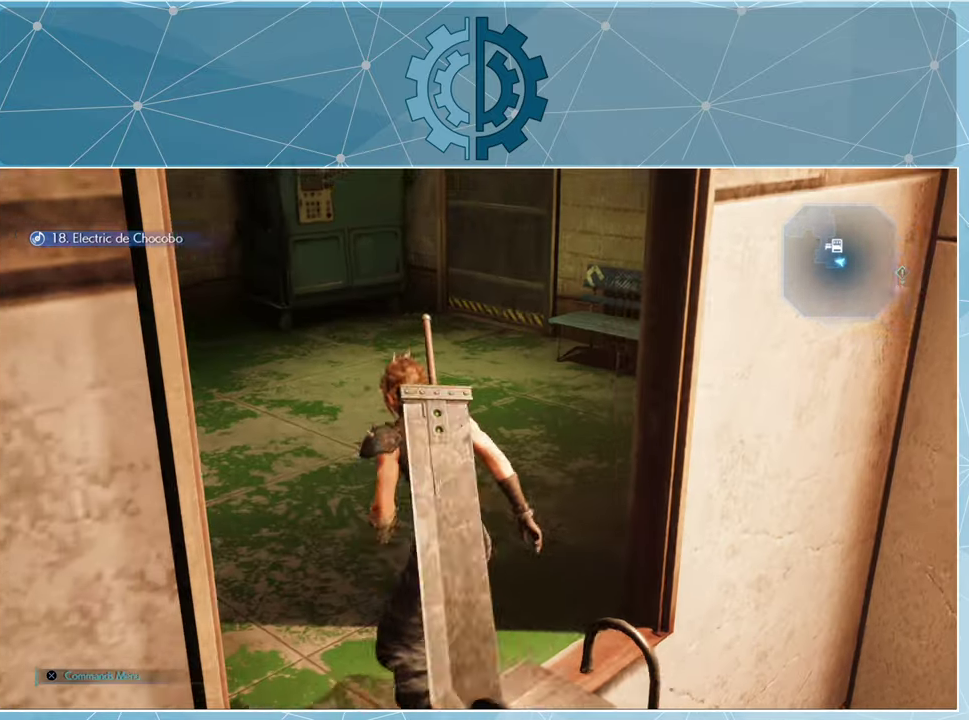
{"buttons": [], "left_stick": "up", "right_stick": "right", "events": [[200, "left_stick", "up"], [266, "right_stick", "center"], [366, "right_stick", "right"]]}
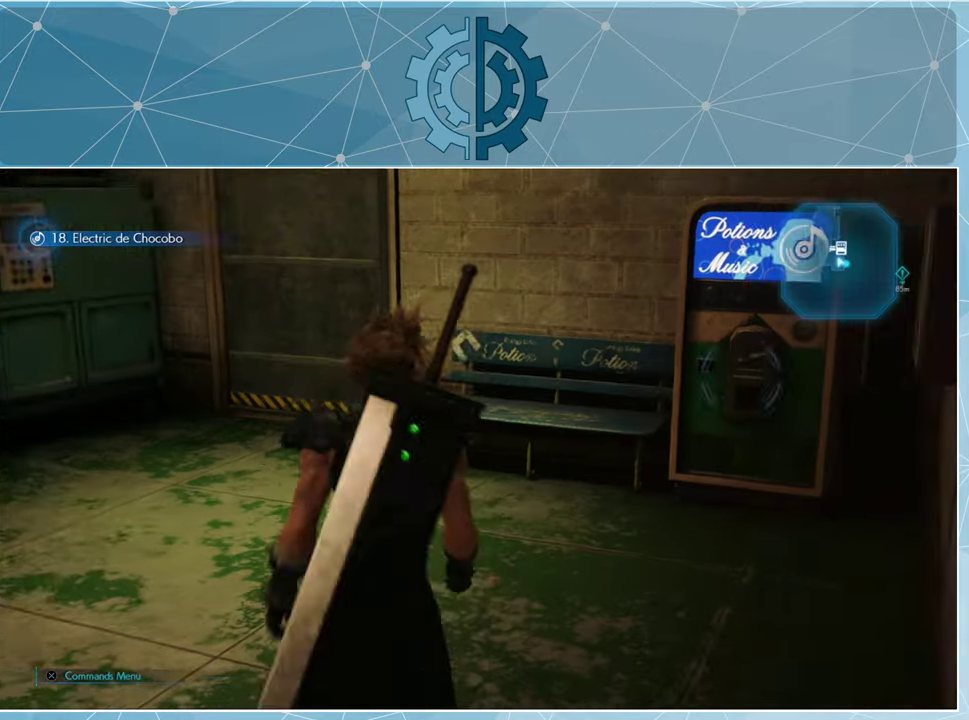
{"buttons": [], "left_stick": "up", "right_stick": "center", "events": [[33, "right_stick", "center"], [266, "right_stick", "down-right"], [433, "right_stick", "center"]]}
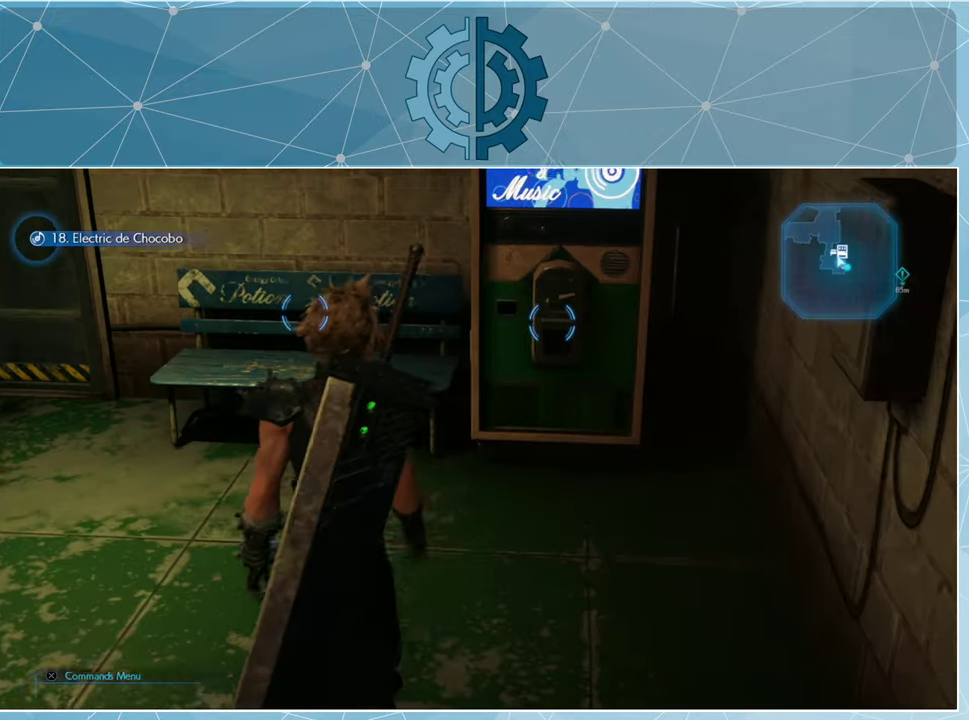
{"buttons": [], "left_stick": "up", "right_stick": "center", "events": []}
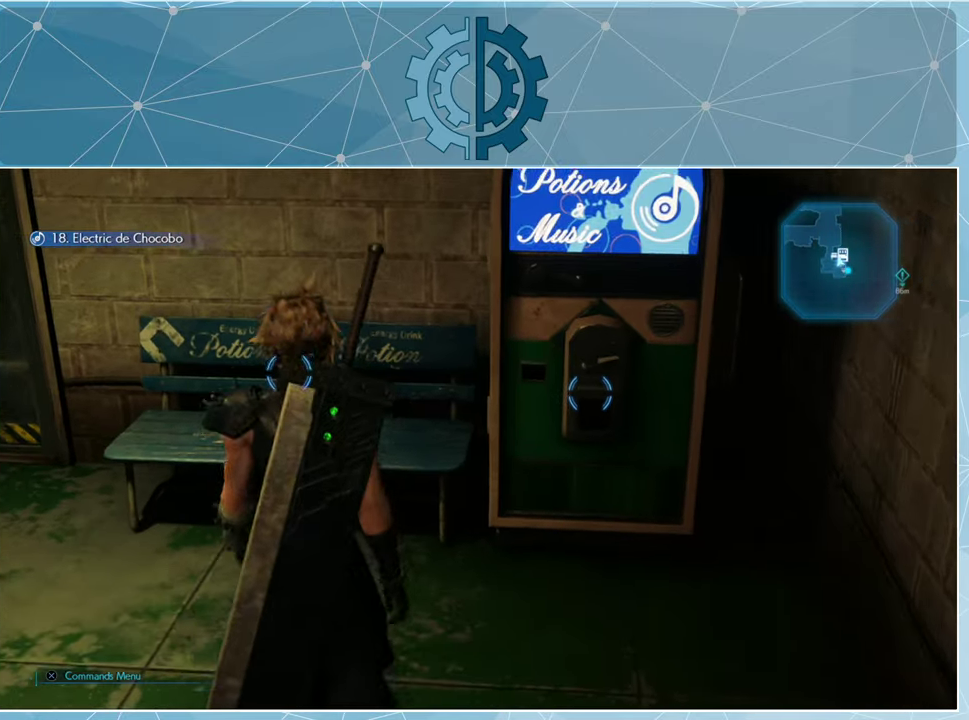
{"buttons": ["TRIANGLE"], "left_stick": "center", "right_stick": "center", "events": [[400, "left_stick", "center"], [466, "TRIANGLE", "down"]]}
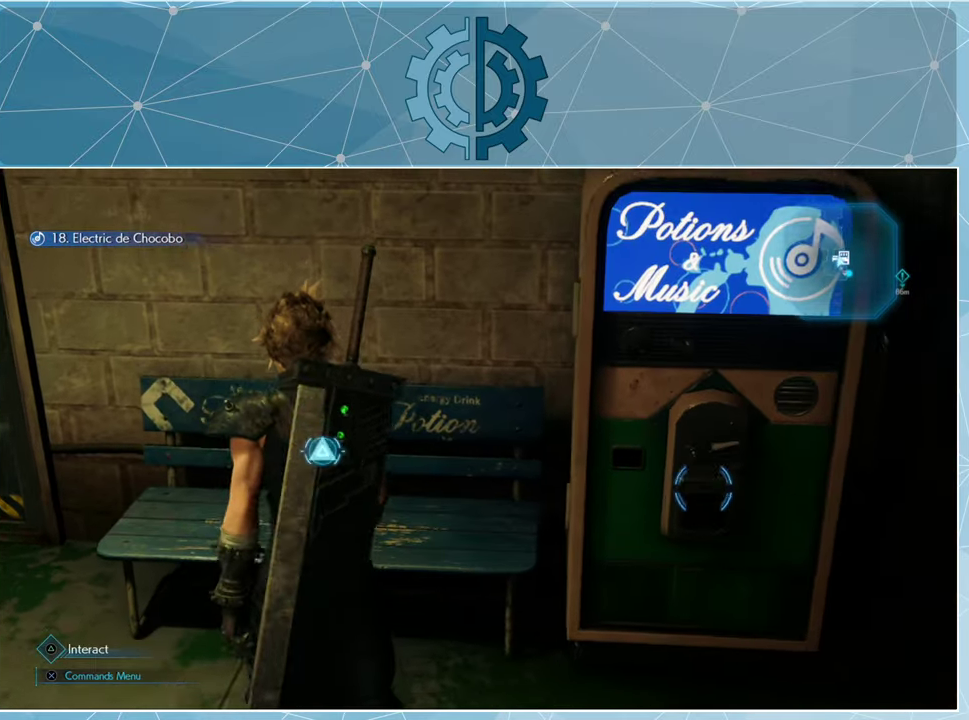
{"buttons": [], "left_stick": "center", "right_stick": "center", "events": [[33, "TRIANGLE", "up"]]}